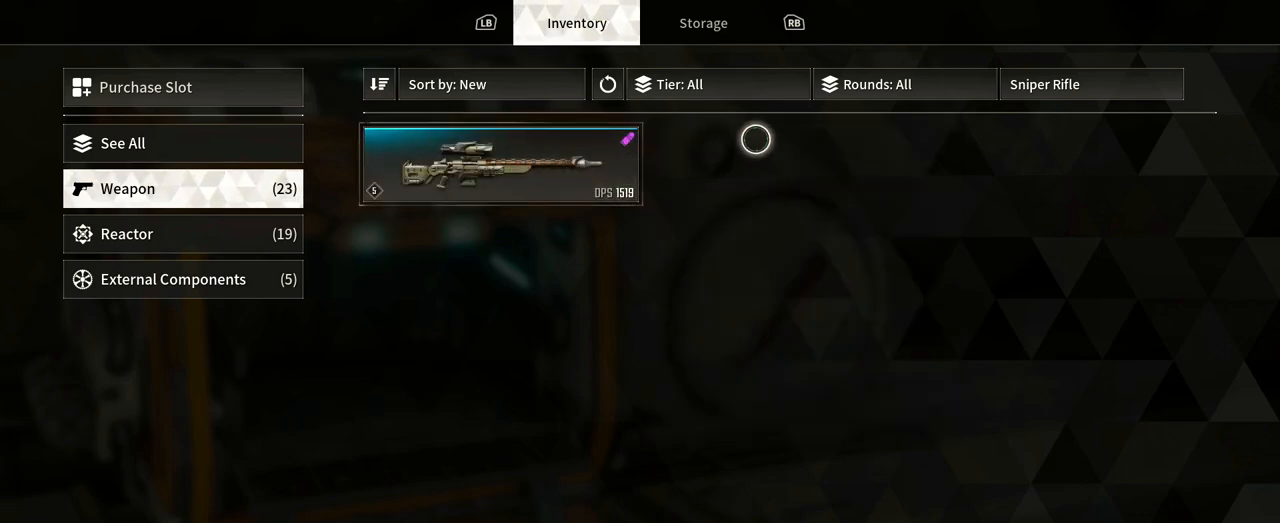
Gameplay with a controller (Xbox layout); each line is a JSON object with the inputs held at the frame after it. "events" lists button and stick changes between this image and that frame as [ms after this image, input, new state], when the widget could be followed in between. Not read: R3.
{"buttons": [], "left_stick": "right", "right_stick": "center", "events": [[67, "left_stick", "up"], [233, "left_stick", "center"], [350, "left_stick", "right"]]}
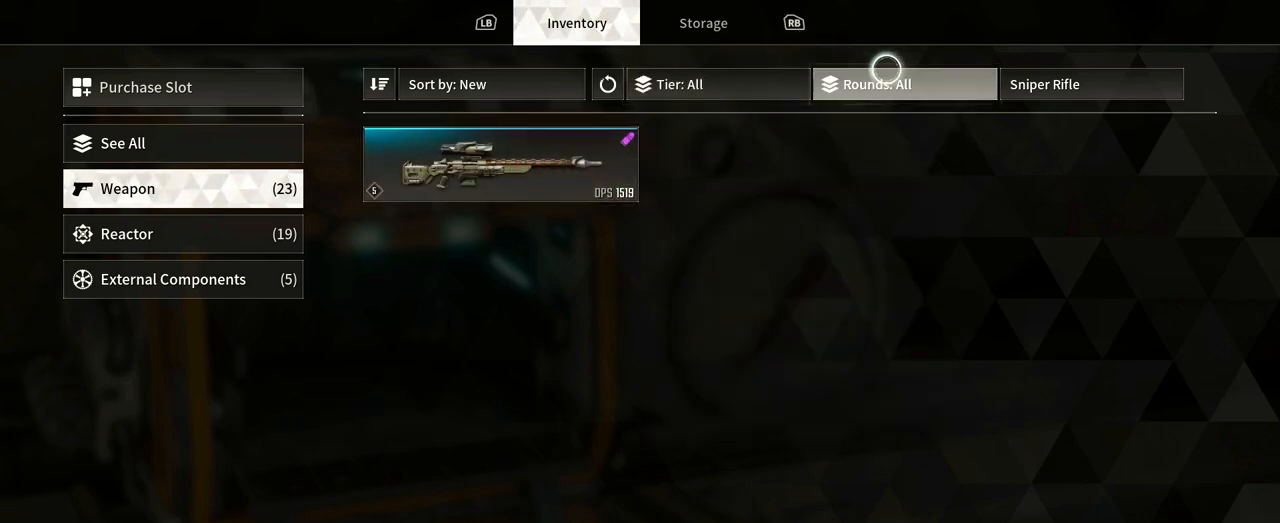
{"buttons": [], "left_stick": "right", "right_stick": "center", "events": [[267, "left_stick", "center"], [433, "left_stick", "right"]]}
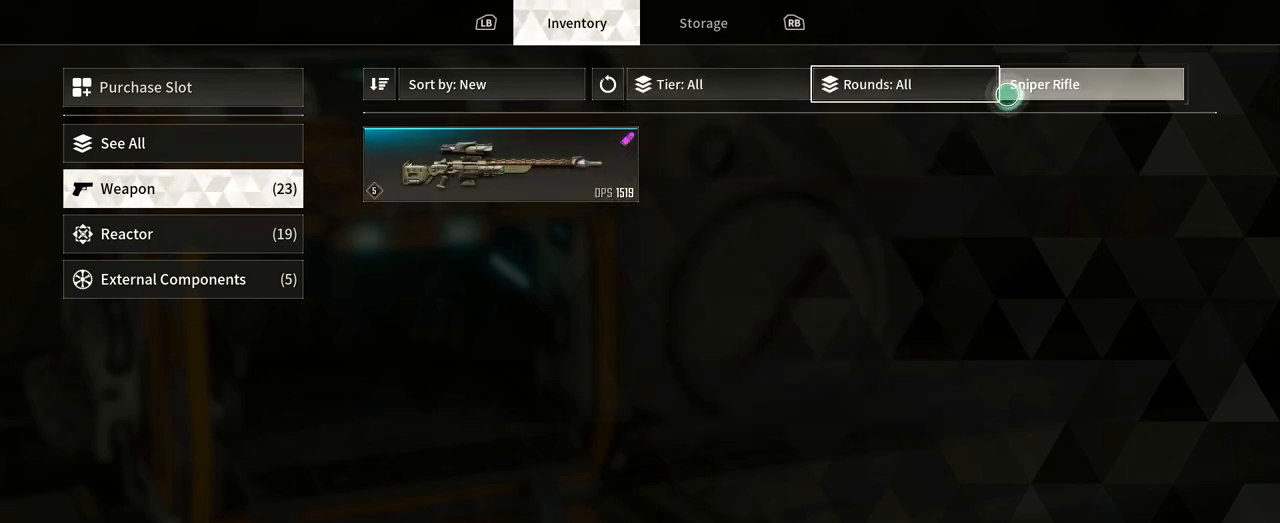
{"buttons": [], "left_stick": "center", "right_stick": "center", "events": [[83, "left_stick", "center"]]}
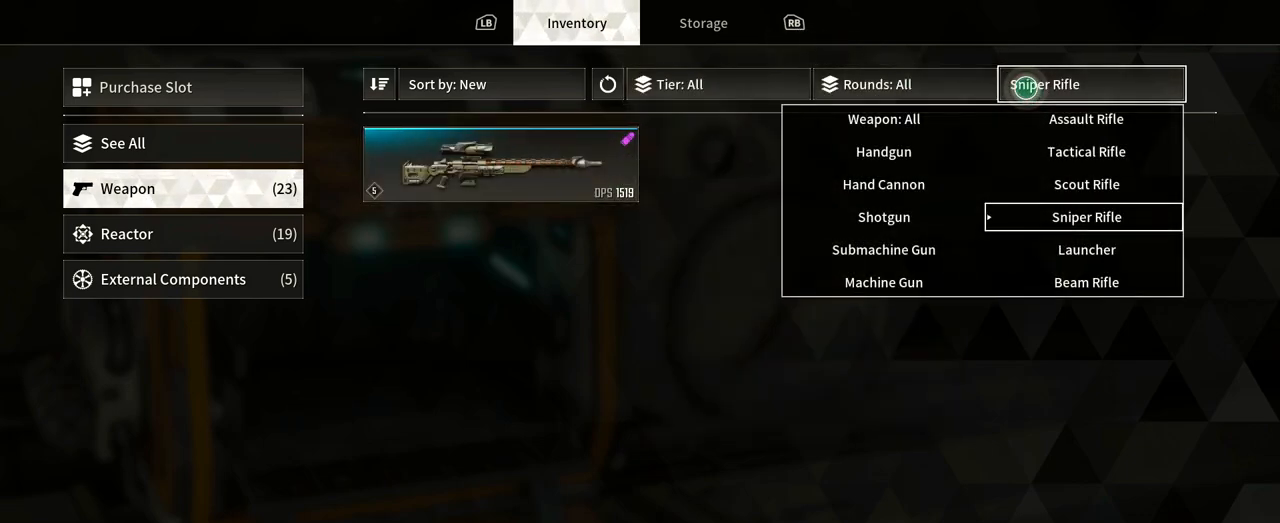
{"buttons": [], "left_stick": "down-right", "right_stick": "center", "events": [[100, "left_stick", "down"], [450, "left_stick", "down-right"]]}
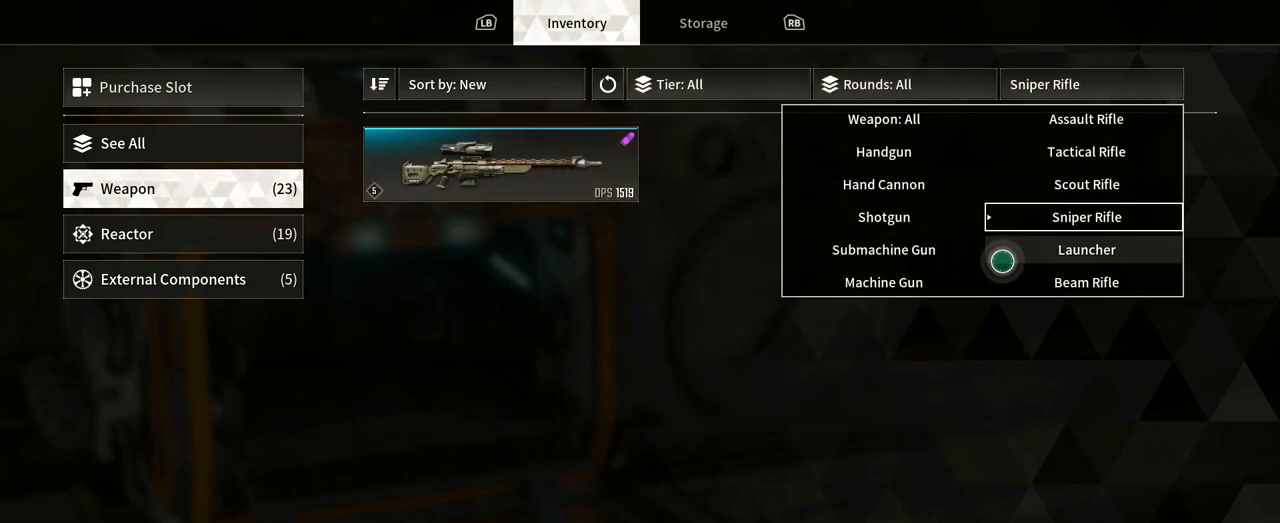
{"buttons": [], "left_stick": "center", "right_stick": "center", "events": [[17, "left_stick", "right"], [100, "left_stick", "center"], [300, "left_stick", "up-right"], [400, "left_stick", "center"]]}
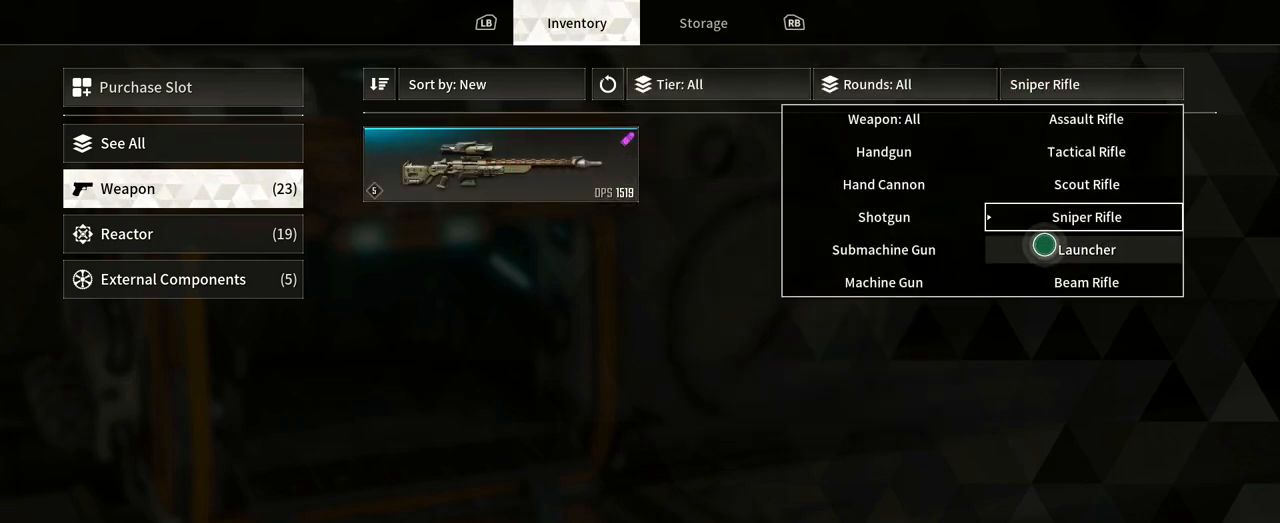
{"buttons": [], "left_stick": "left", "right_stick": "center", "events": [[417, "left_stick", "left"]]}
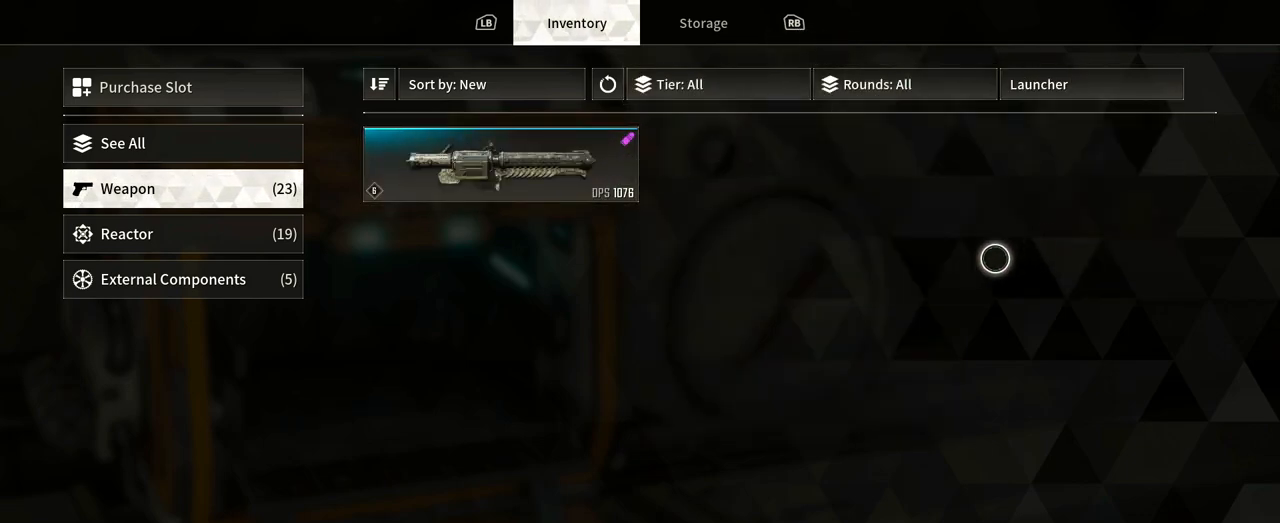
{"buttons": [], "left_stick": "left", "right_stick": "center", "events": []}
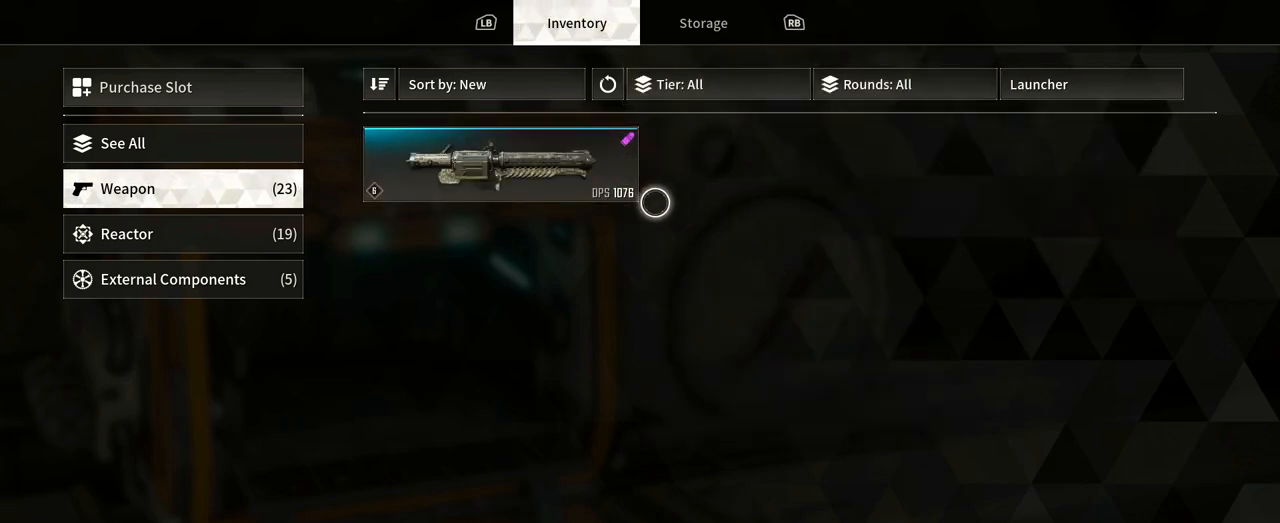
{"buttons": [], "left_stick": "right", "right_stick": "center", "events": [[183, "left_stick", "center"], [433, "left_stick", "right"]]}
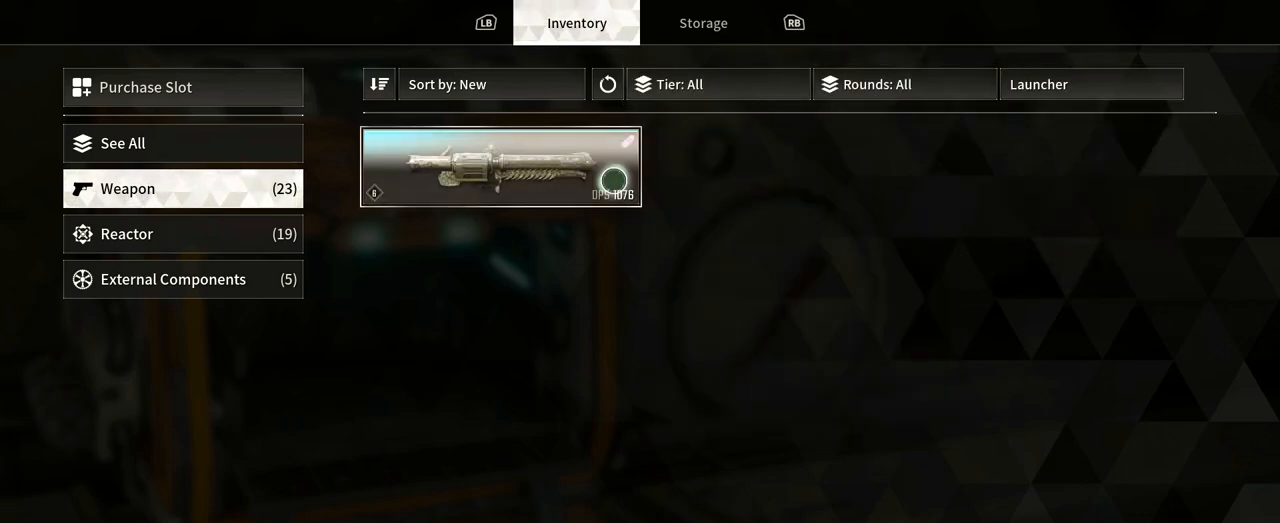
{"buttons": [], "left_stick": "right", "right_stick": "center", "events": []}
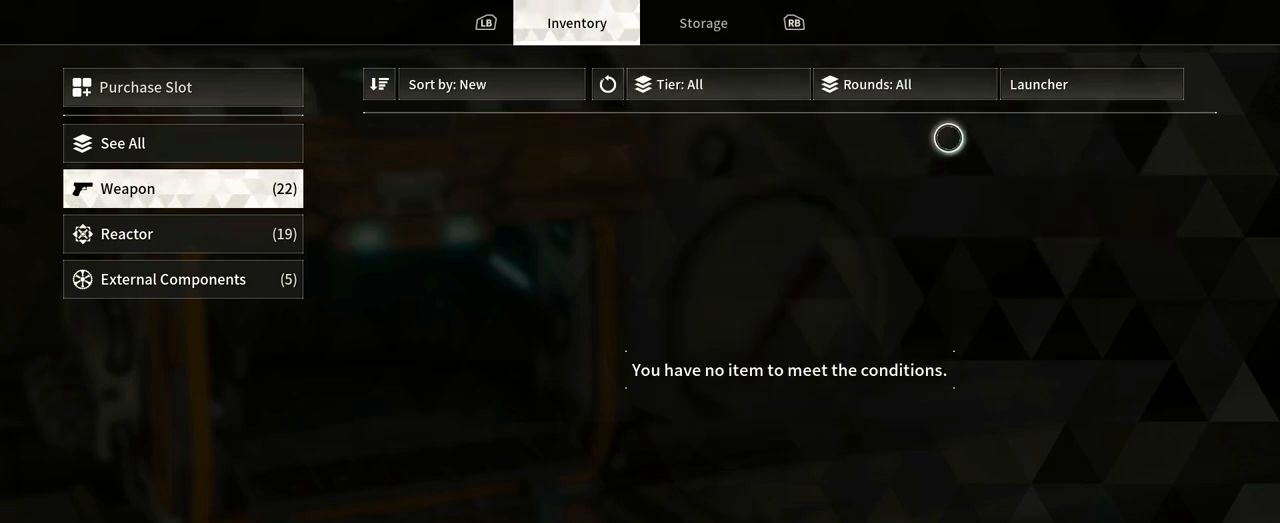
{"buttons": [], "left_stick": "down", "right_stick": "center", "events": [[67, "left_stick", "up-right"], [200, "left_stick", "center"], [500, "left_stick", "down"]]}
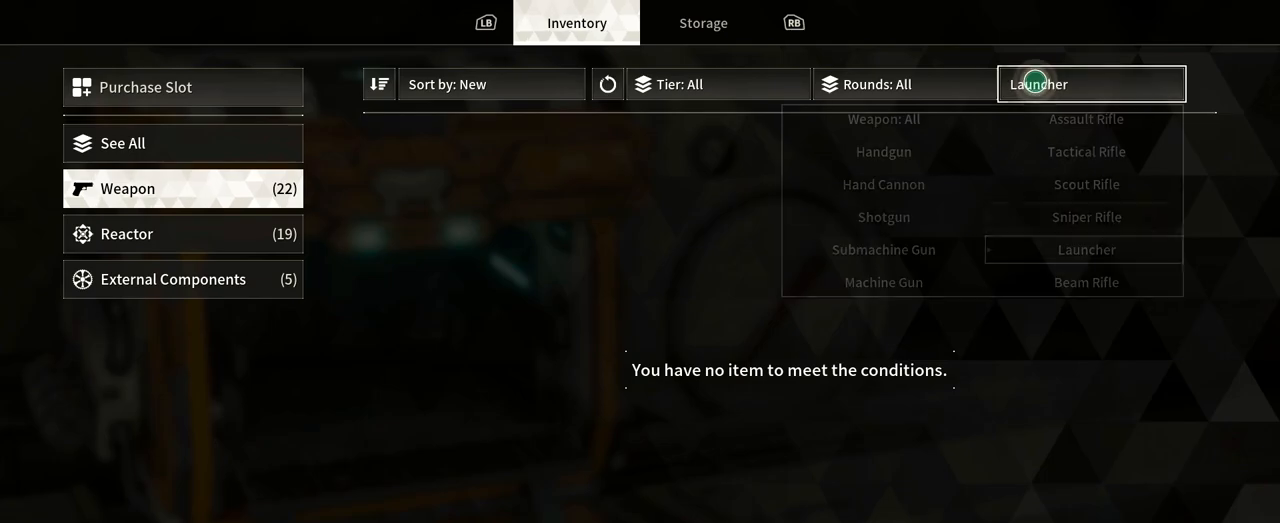
{"buttons": [], "left_stick": "center", "right_stick": "center", "events": [[450, "left_stick", "center"]]}
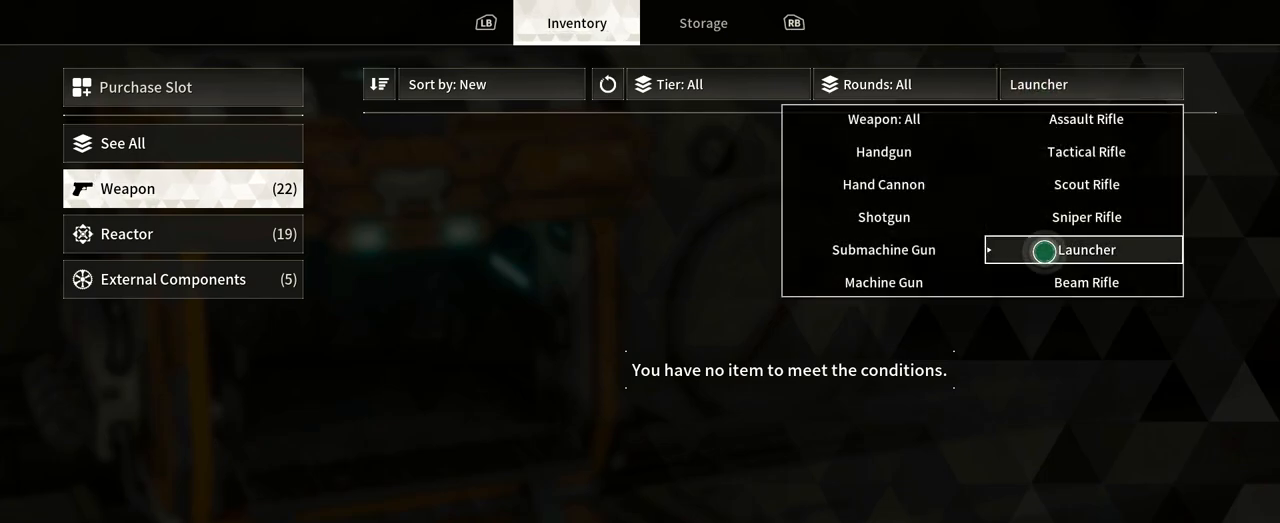
{"buttons": [], "left_stick": "center", "right_stick": "center", "events": [[117, "left_stick", "down-right"], [217, "left_stick", "center"]]}
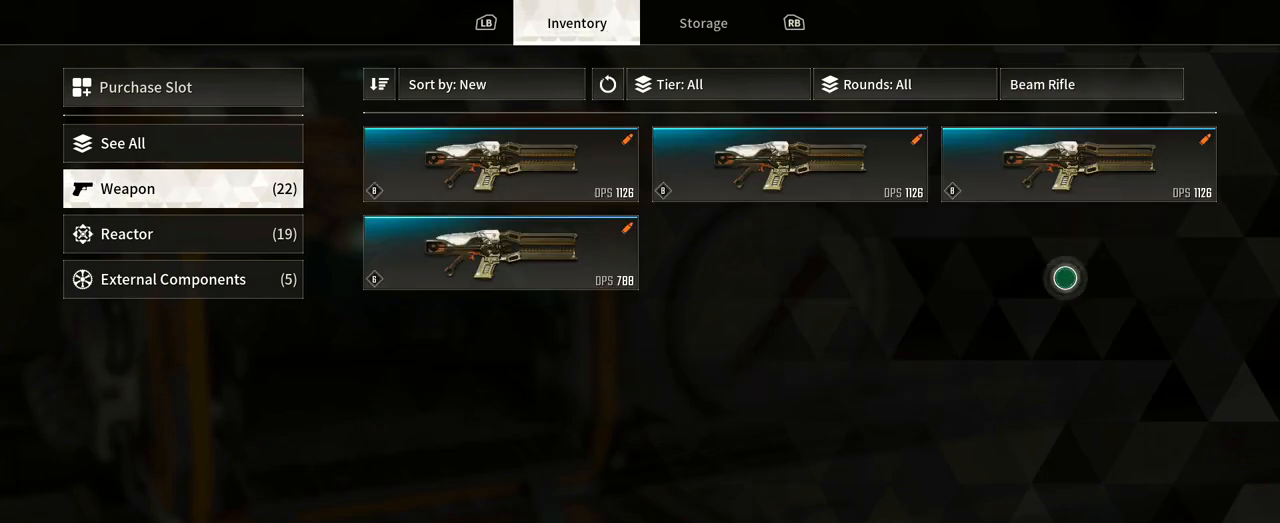
{"buttons": [], "left_stick": "left", "right_stick": "center", "events": [[333, "left_stick", "left"]]}
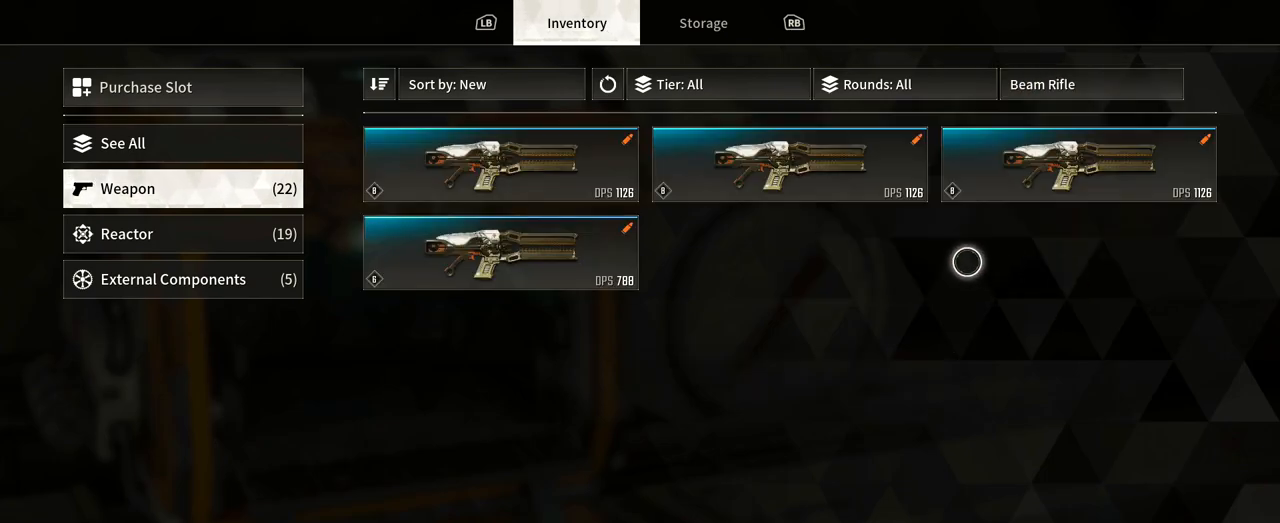
{"buttons": [], "left_stick": "center", "right_stick": "center", "events": [[150, "left_stick", "up-left"], [300, "left_stick", "up-right"], [400, "left_stick", "center"]]}
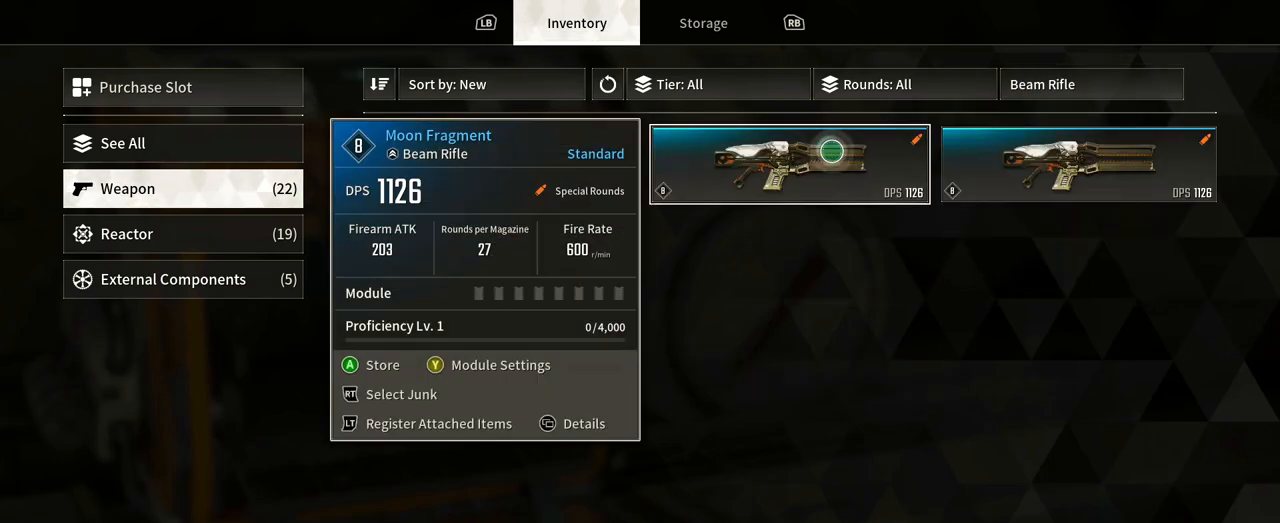
{"buttons": [], "left_stick": "left", "right_stick": "center", "events": [[267, "left_stick", "left"]]}
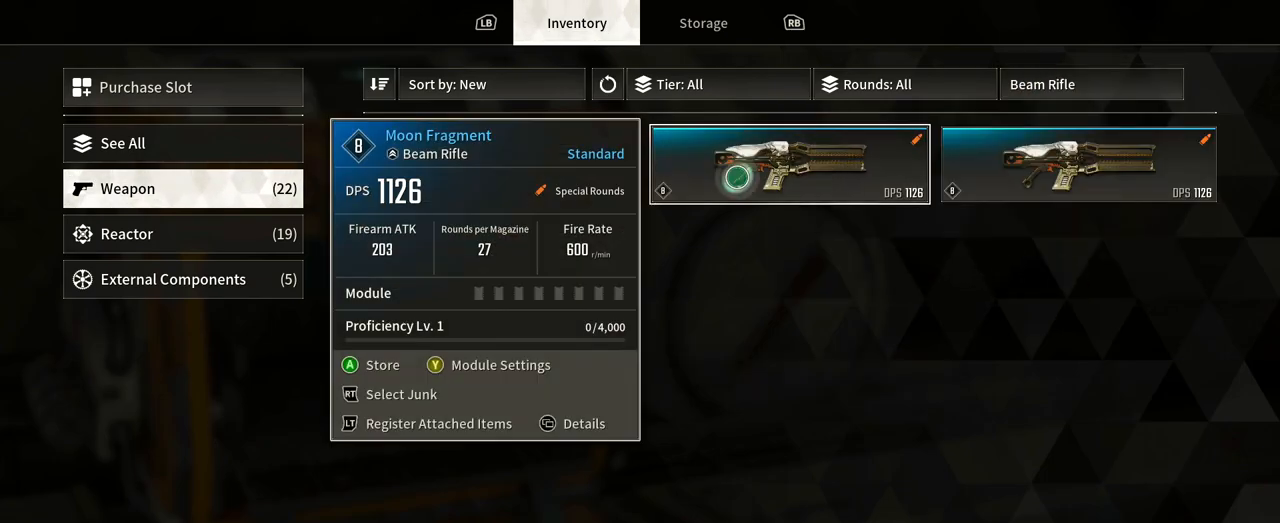
{"buttons": [], "left_stick": "center", "right_stick": "center", "events": [[350, "left_stick", "center"]]}
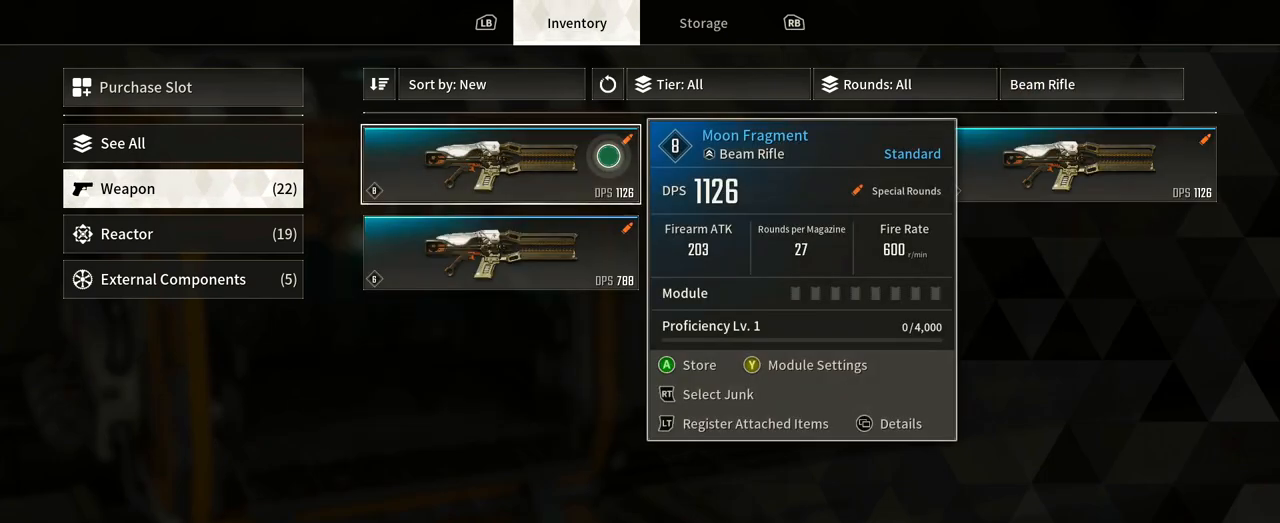
{"buttons": [], "left_stick": "down", "right_stick": "center", "events": [[483, "left_stick", "down"]]}
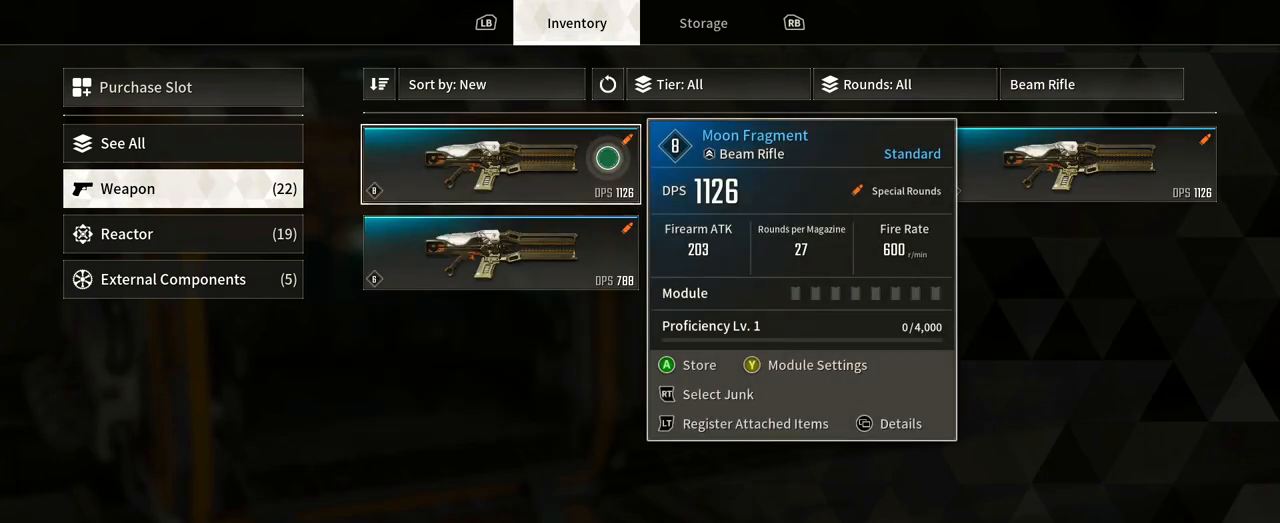
{"buttons": [], "left_stick": "center", "right_stick": "center", "events": [[267, "left_stick", "center"]]}
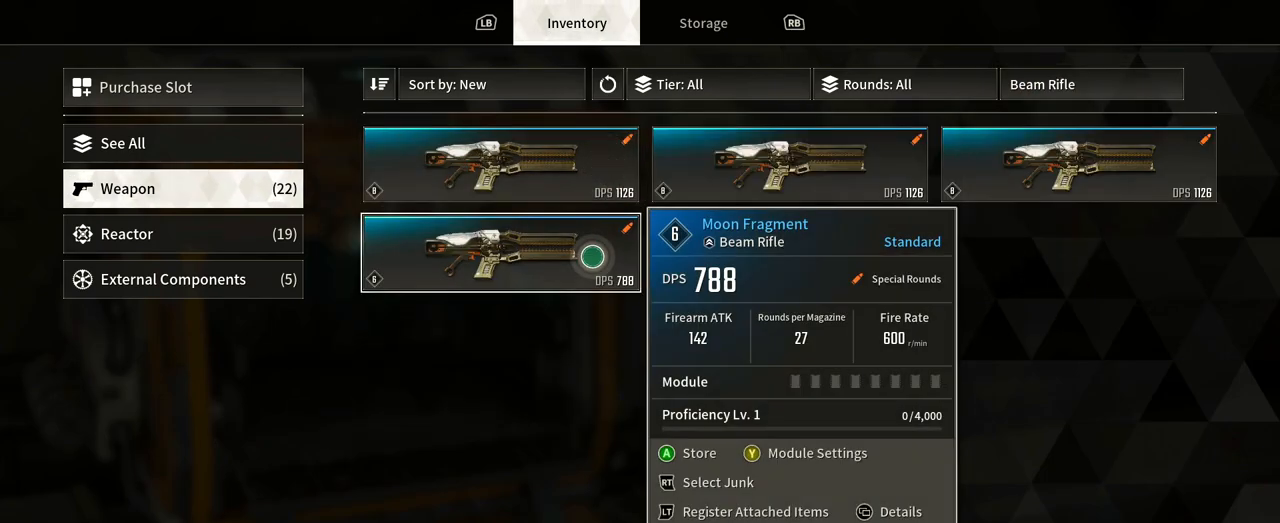
{"buttons": [], "left_stick": "up", "right_stick": "center", "events": [[383, "left_stick", "up"]]}
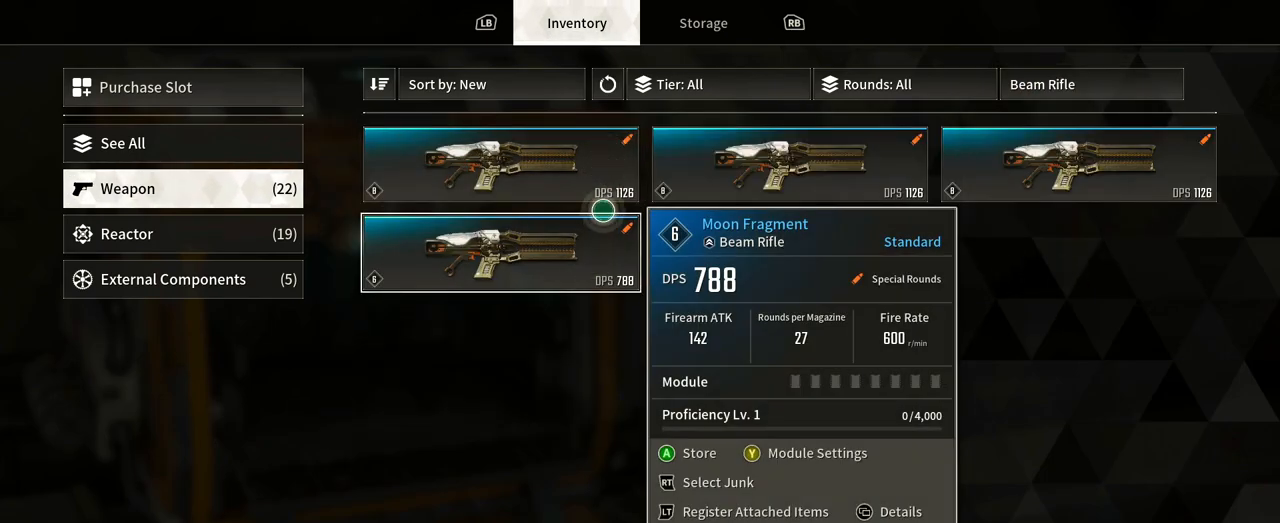
{"buttons": [], "left_stick": "center", "right_stick": "center", "events": [[167, "left_stick", "center"]]}
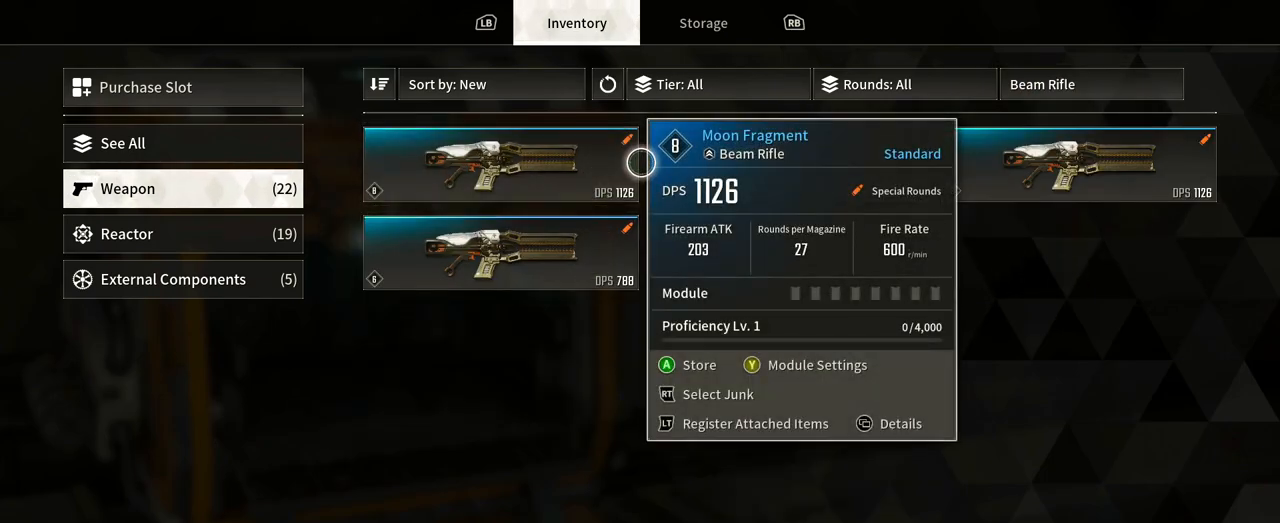
{"buttons": [], "left_stick": "center", "right_stick": "center", "events": []}
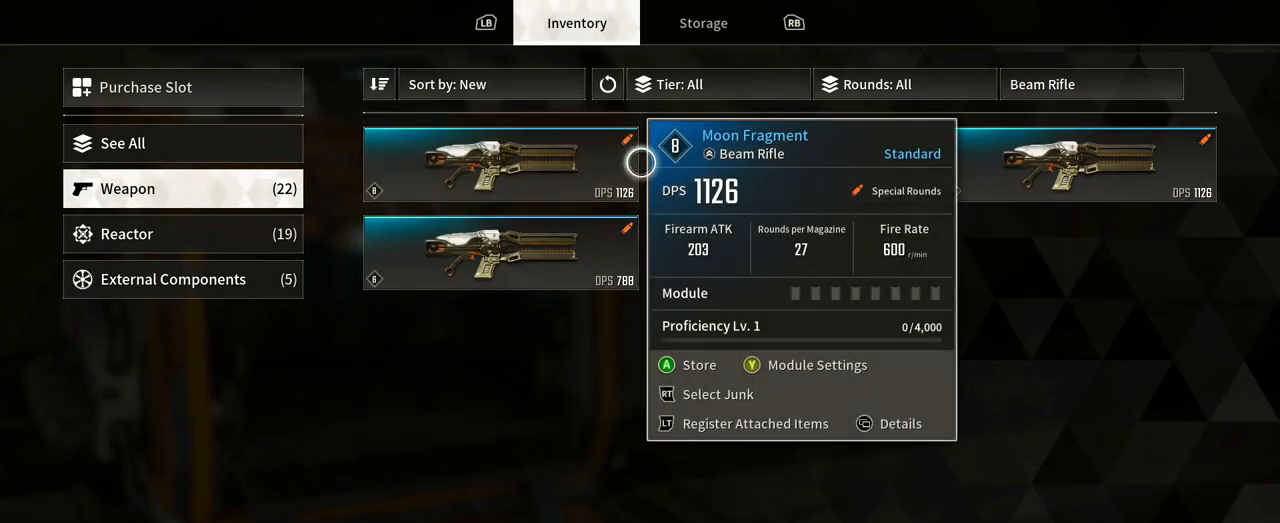
{"buttons": [], "left_stick": "right", "right_stick": "center", "events": [[267, "left_stick", "right"]]}
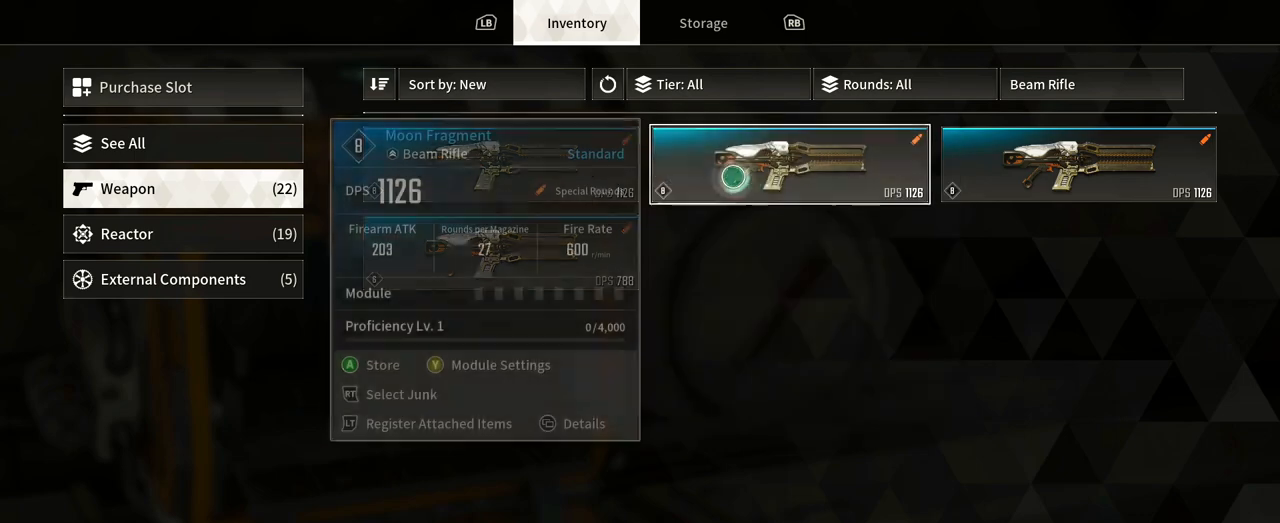
{"buttons": [], "left_stick": "center", "right_stick": "center", "events": [[100, "left_stick", "center"]]}
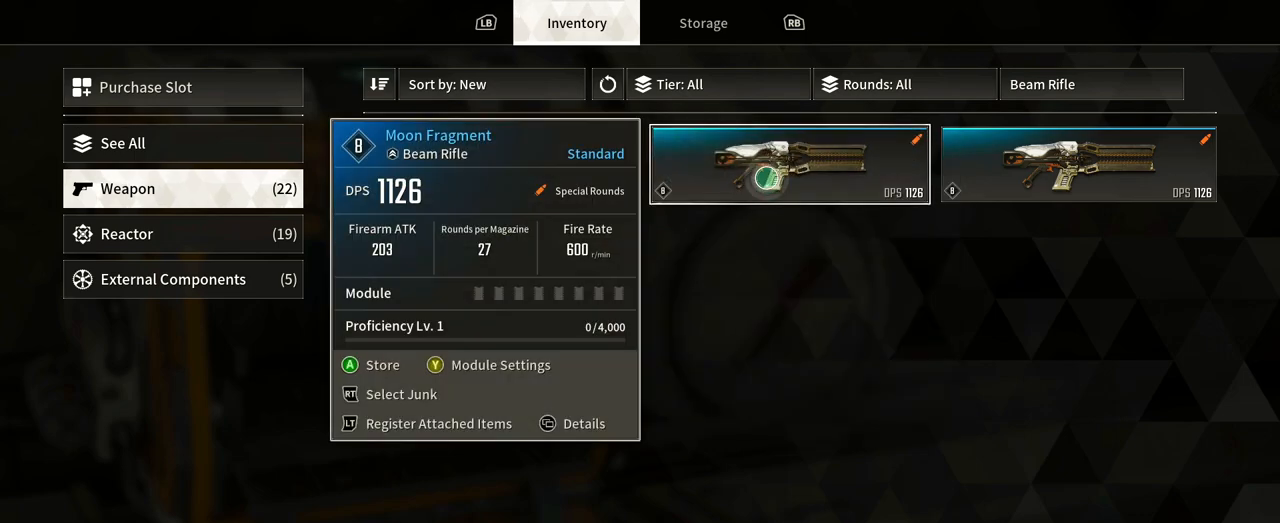
{"buttons": [], "left_stick": "right", "right_stick": "center", "events": [[150, "left_stick", "right"]]}
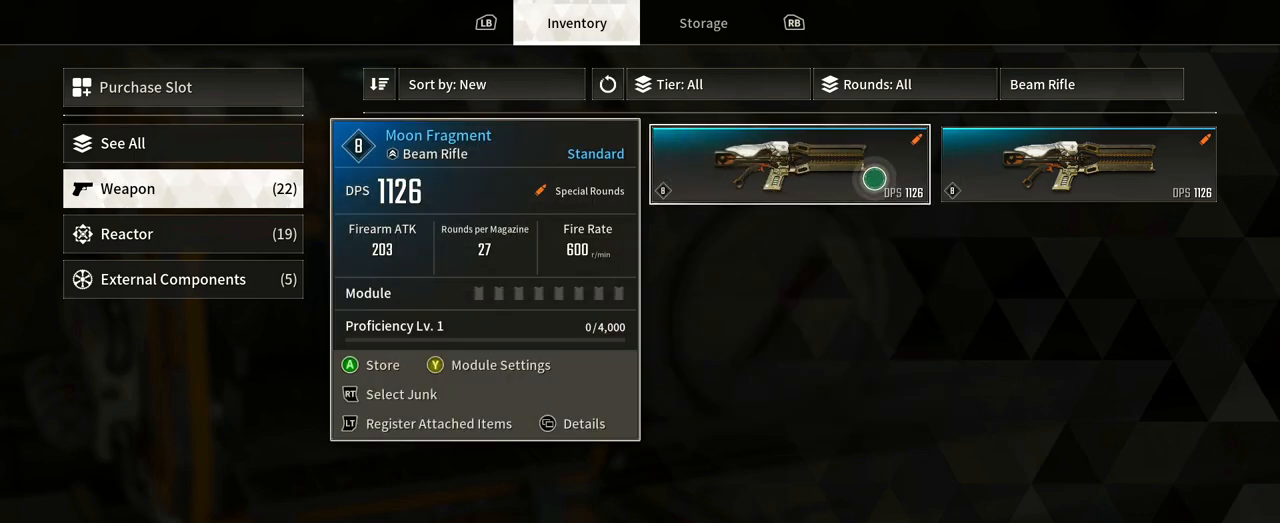
{"buttons": [], "left_stick": "center", "right_stick": "center", "events": [[183, "left_stick", "center"]]}
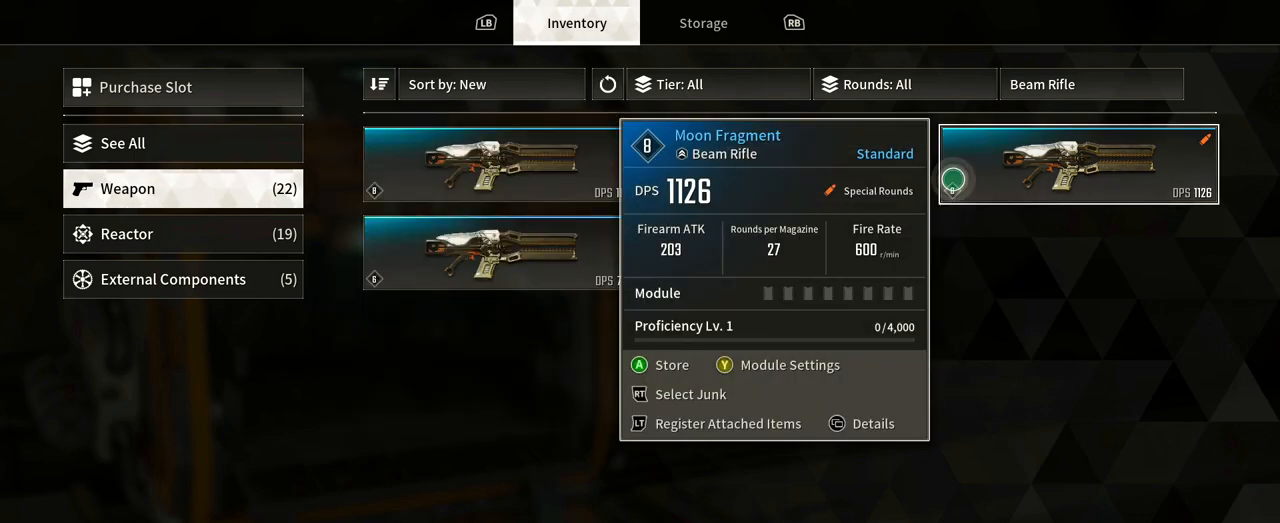
{"buttons": [], "left_stick": "center", "right_stick": "center", "events": []}
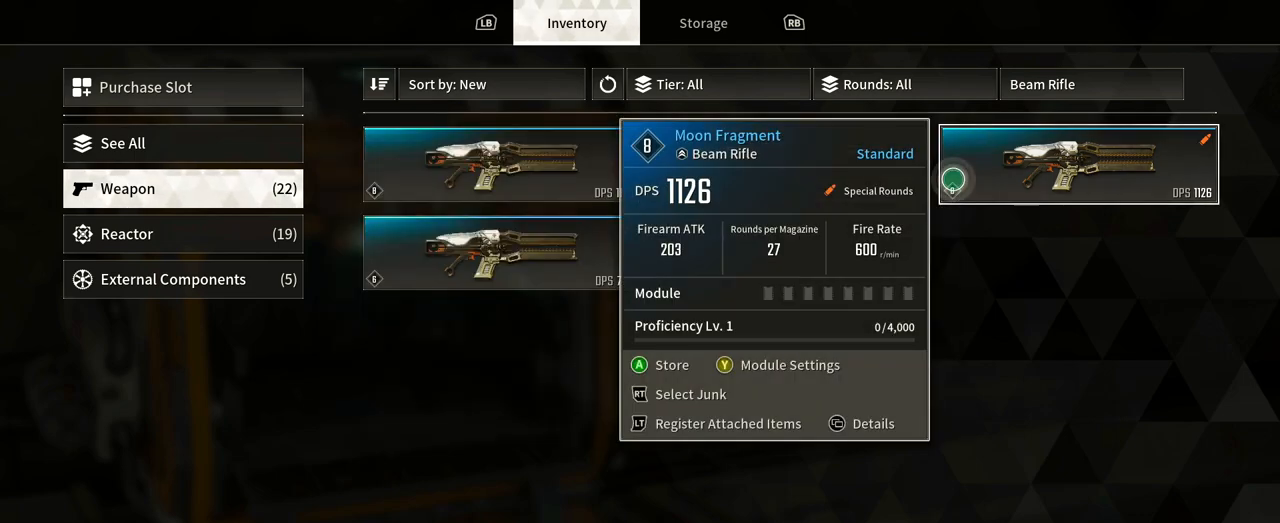
{"buttons": [], "left_stick": "left", "right_stick": "center", "events": [[117, "left_stick", "down-left"], [483, "left_stick", "left"]]}
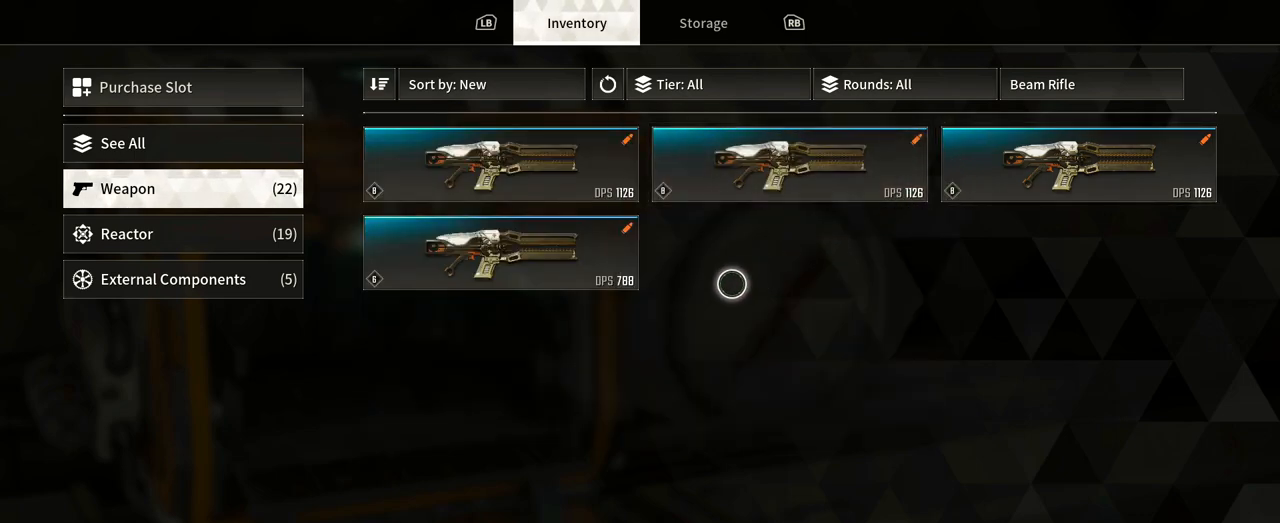
{"buttons": [], "left_stick": "center", "right_stick": "center", "events": [[183, "left_stick", "up-left"], [300, "left_stick", "center"]]}
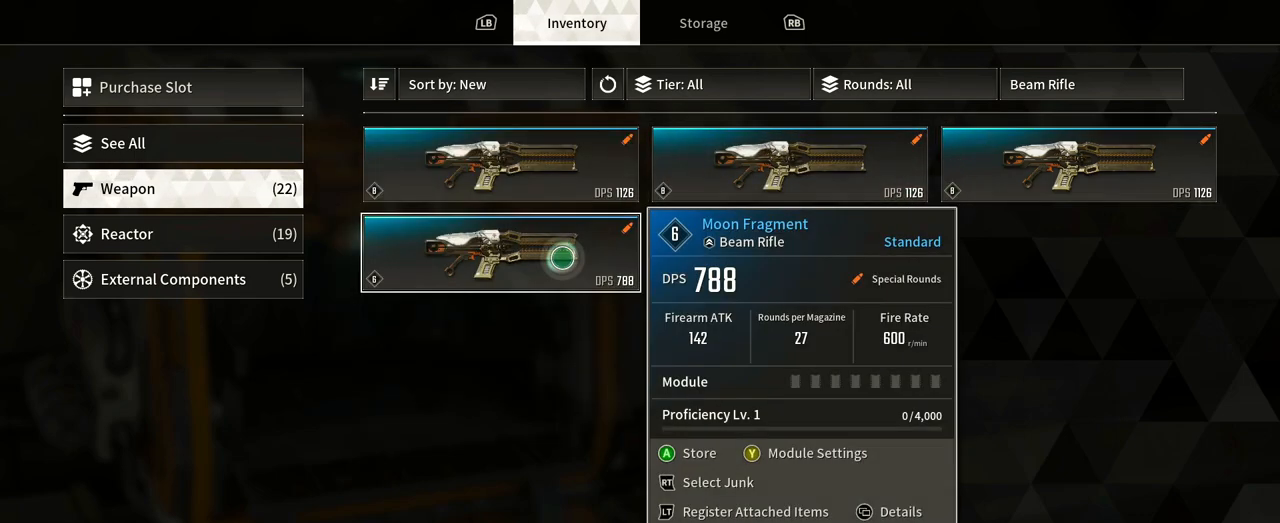
{"buttons": [], "left_stick": "center", "right_stick": "center", "events": []}